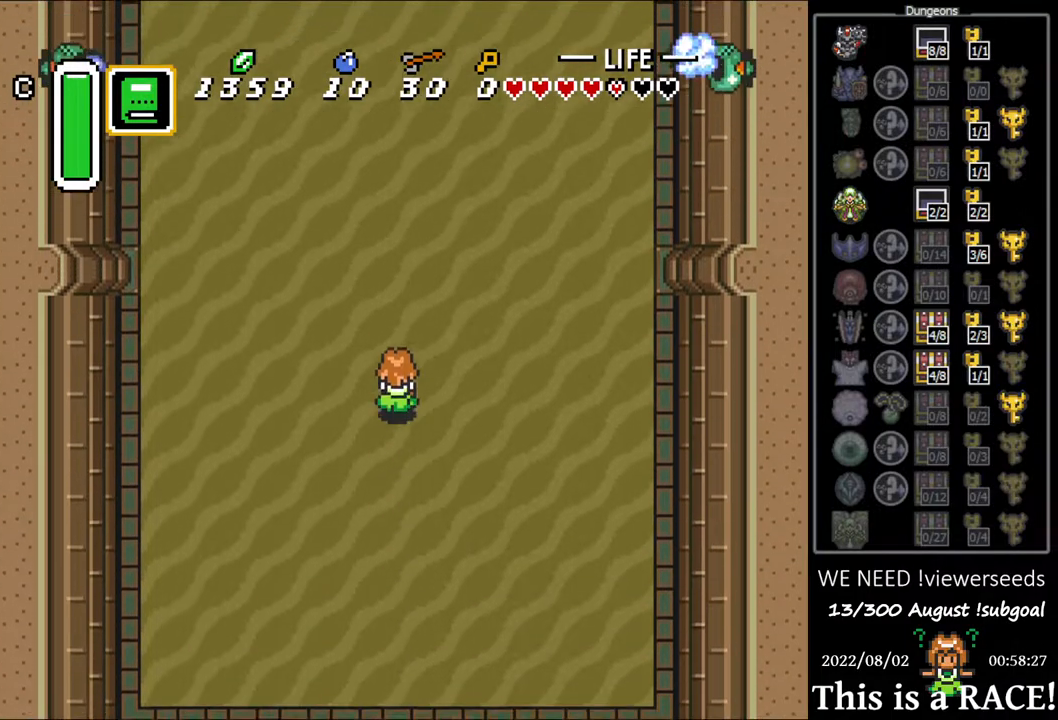
Gameplay with a controller (Nintendo layout); each line is a JSON object with the inputs held at the frame after it. "events" lists button and stick changes between this image and that frame as [ms after this image, input, new state], when the widget could be followed in between. Not read: L3 R3.
{"buttons": ["DPAD_UP"], "events": []}
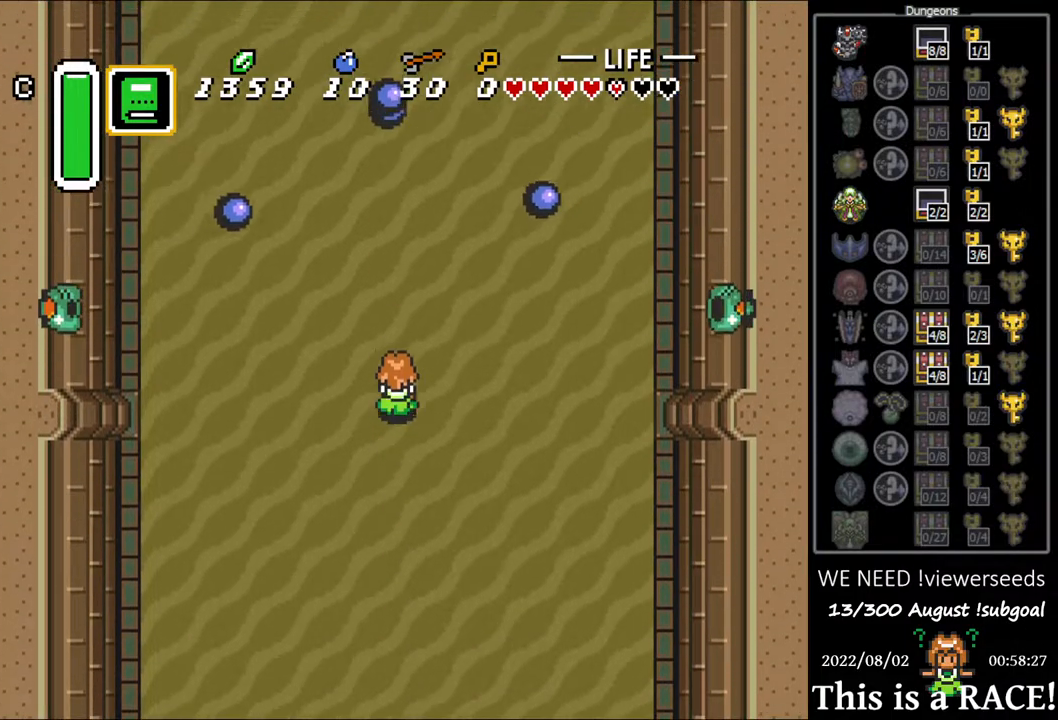
{"buttons": [], "events": [[283, "DPAD_UP", "up"]]}
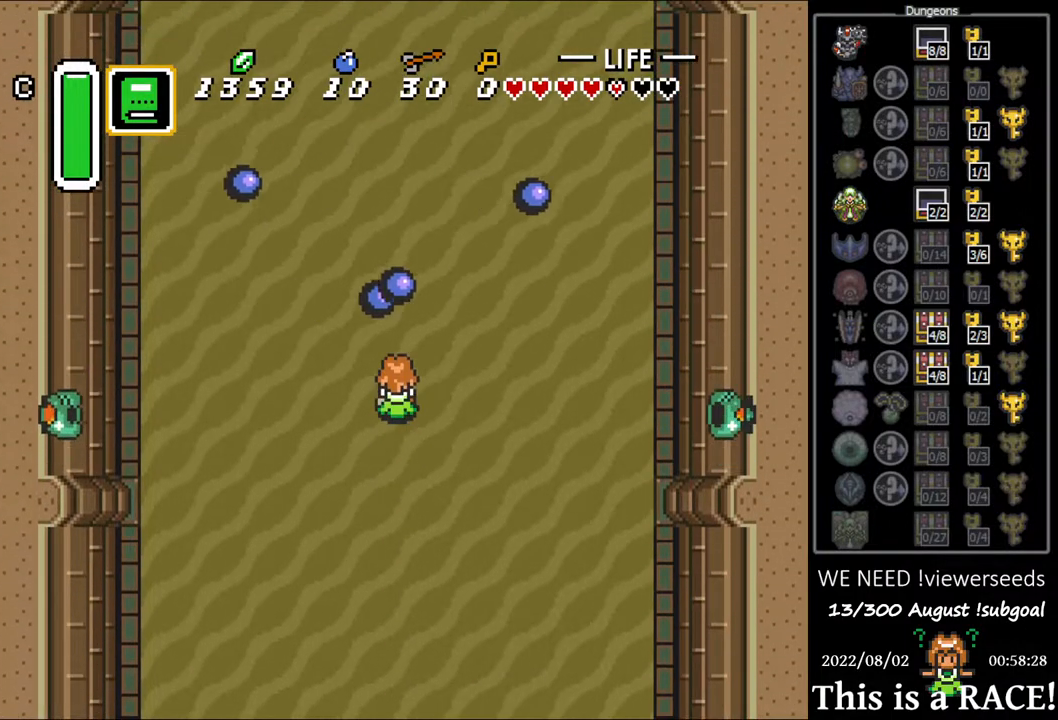
{"buttons": ["DPAD_UP"], "events": [[50, "DPAD_UP", "down"]]}
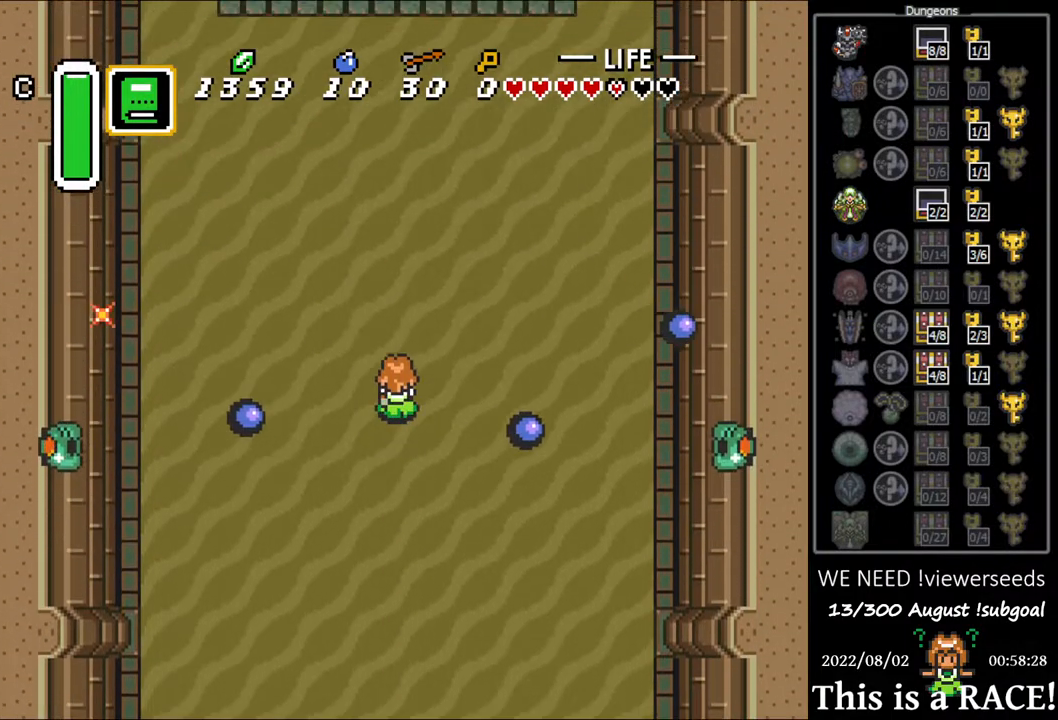
{"buttons": ["DPAD_UP"], "events": []}
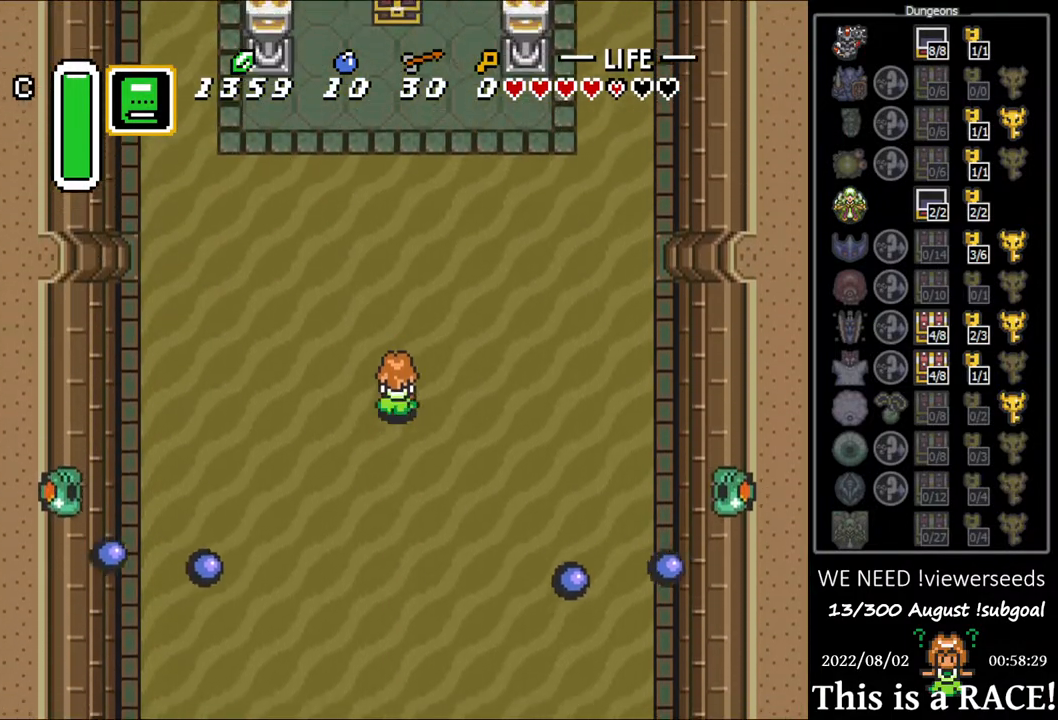
{"buttons": ["DPAD_UP"], "events": [[250, "A", "down"], [317, "A", "up"], [383, "A", "down"], [450, "A", "up"]]}
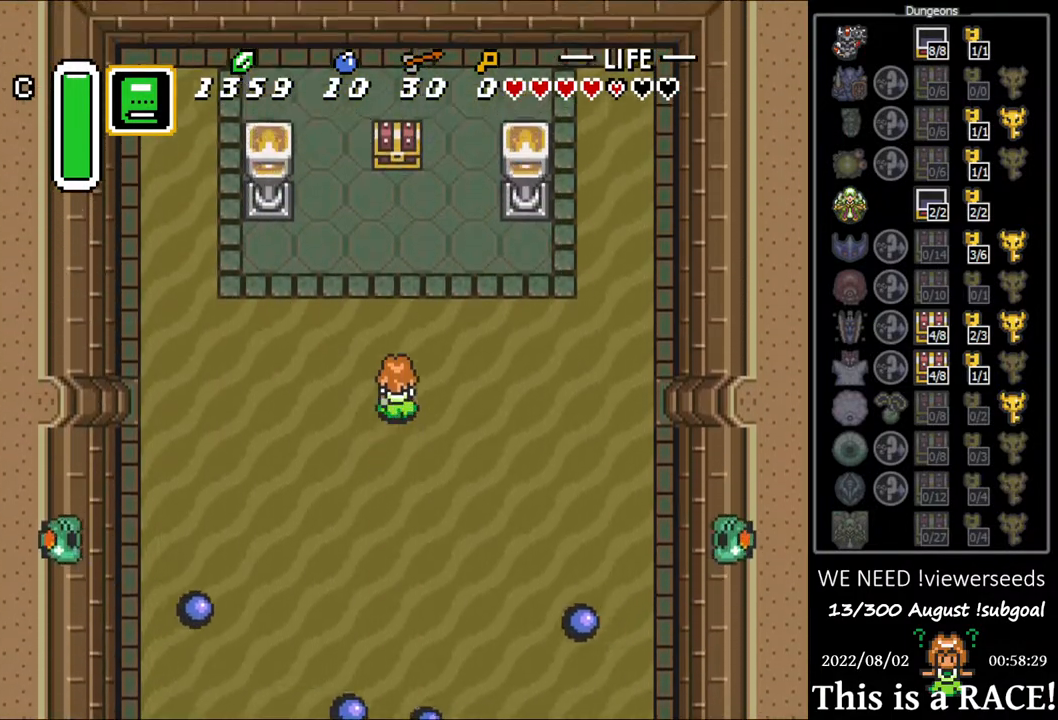
{"buttons": ["A", "DPAD_UP"], "events": [[50, "A", "down"], [83, "A", "up"], [150, "A", "down"], [217, "A", "up"], [333, "A", "down"], [400, "A", "up"], [467, "A", "down"]]}
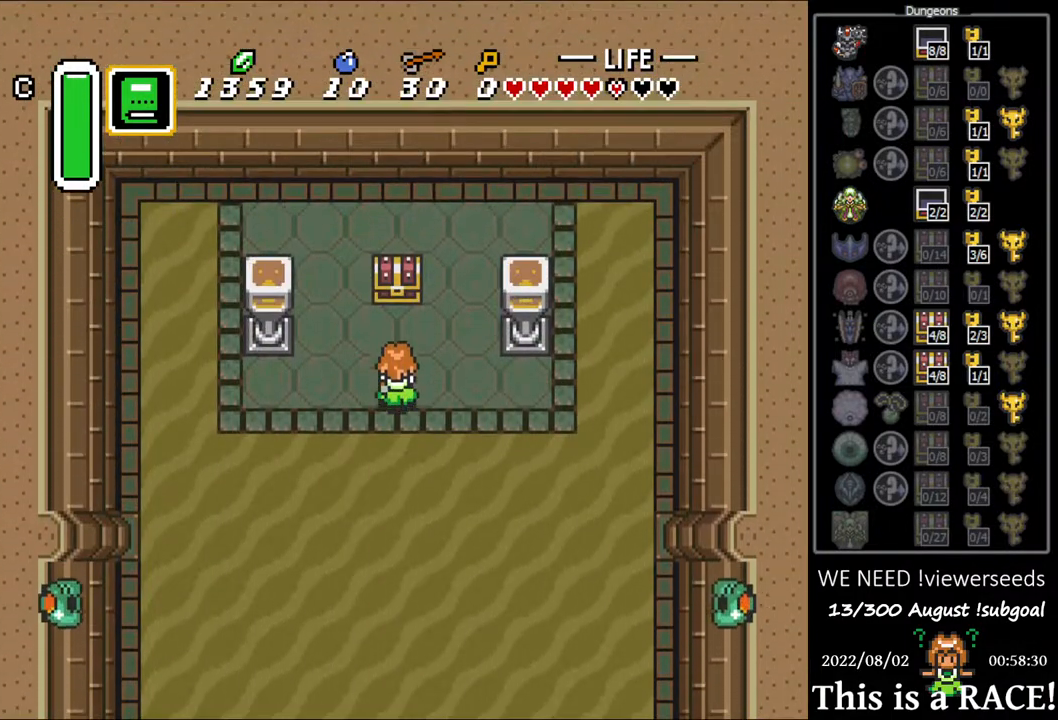
{"buttons": ["DPAD_DOWN"], "events": [[33, "A", "up"], [100, "A", "down"], [167, "A", "up"], [233, "A", "down"], [267, "A", "up"], [333, "A", "down"], [400, "A", "up"], [400, "DPAD_DOWN", "down"], [433, "DPAD_UP", "up"]]}
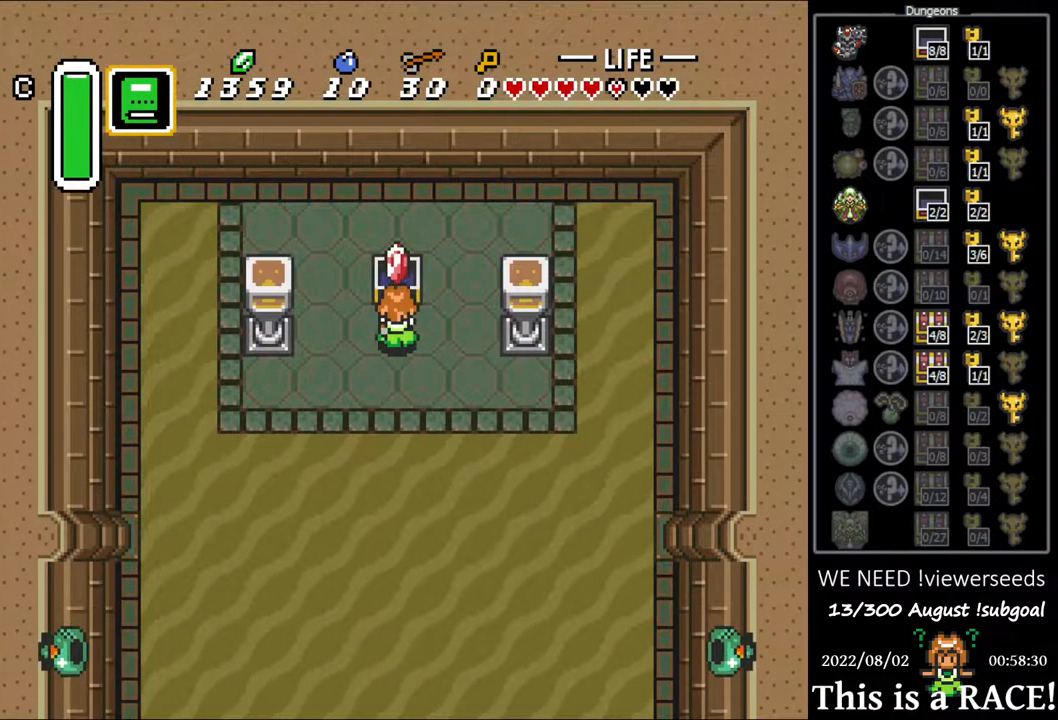
{"buttons": ["DPAD_DOWN"], "events": []}
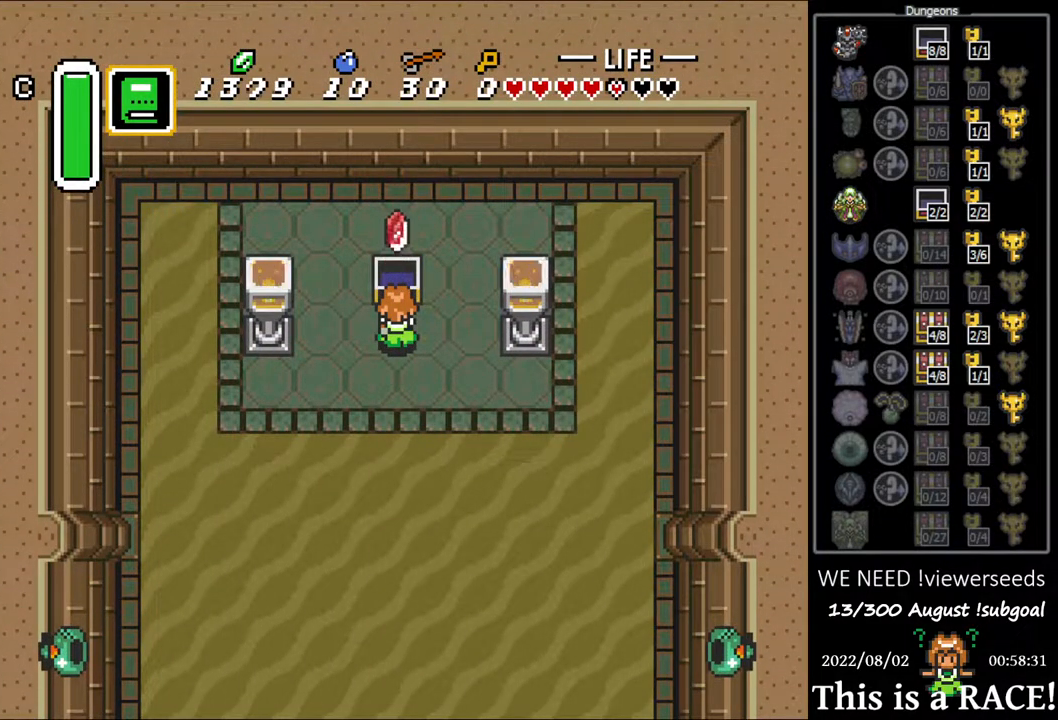
{"buttons": ["DPAD_DOWN"], "events": []}
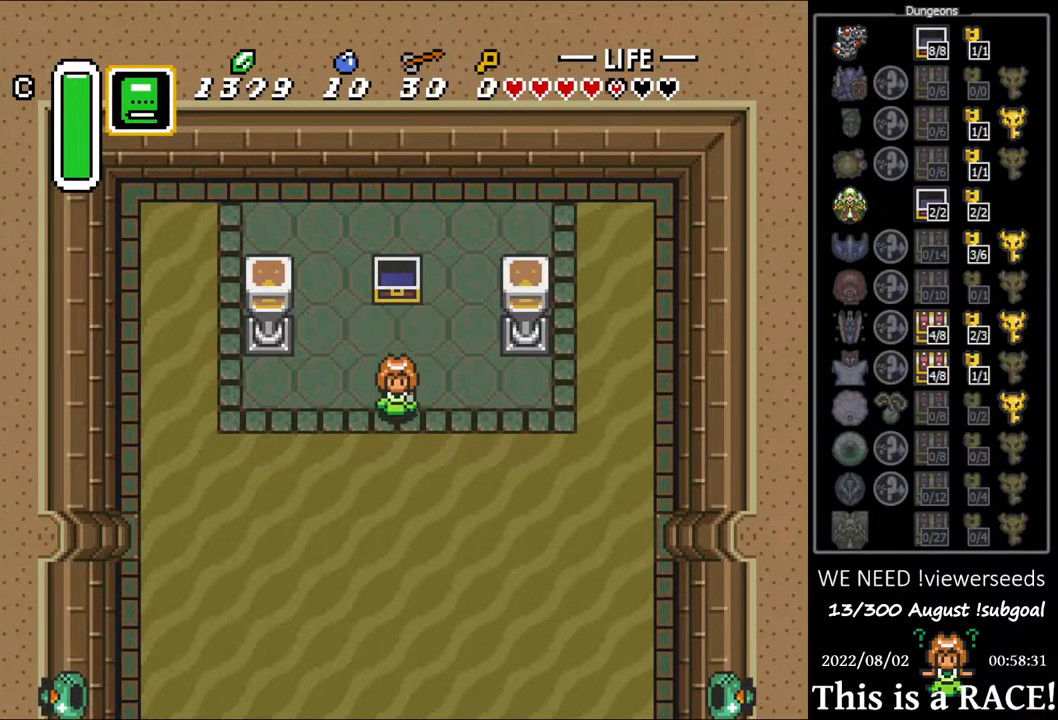
{"buttons": ["DPAD_DOWN"], "events": []}
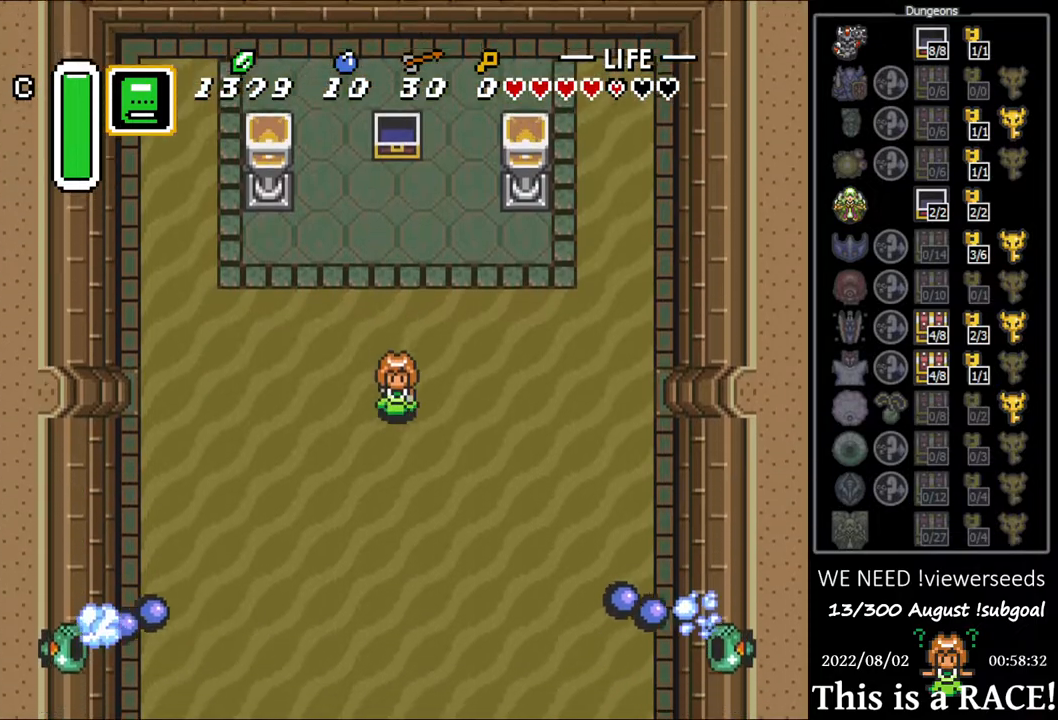
{"buttons": [], "events": [[483, "DPAD_DOWN", "up"]]}
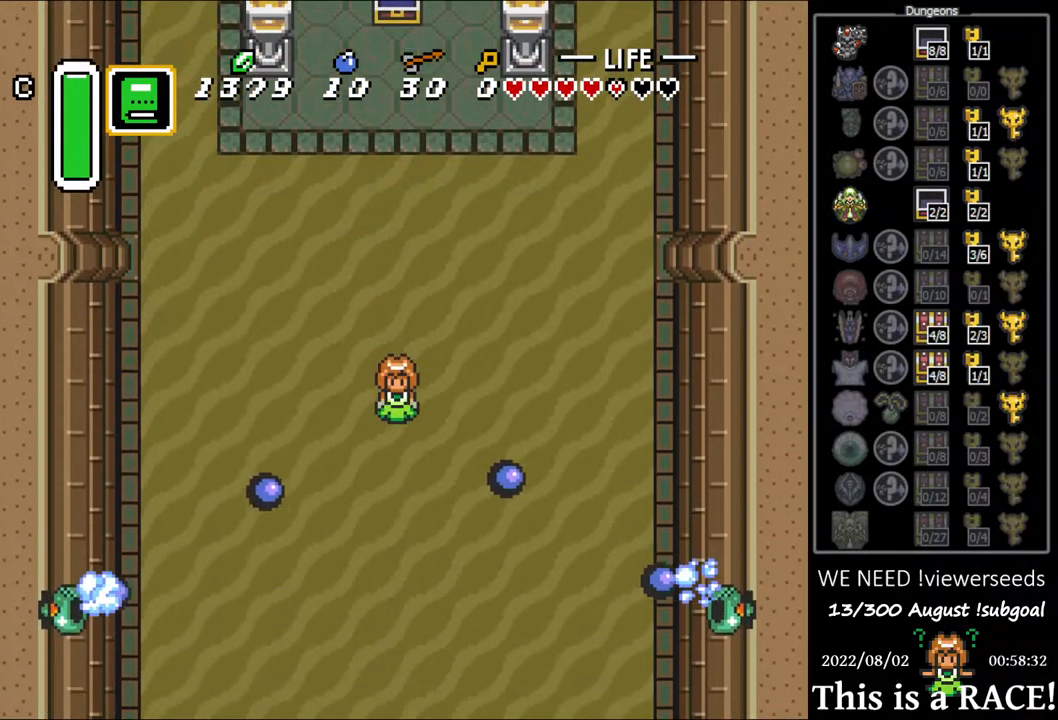
{"buttons": ["DPAD_DOWN"], "events": [[50, "DPAD_UP", "down"], [117, "DPAD_UP", "up"], [350, "DPAD_DOWN", "down"]]}
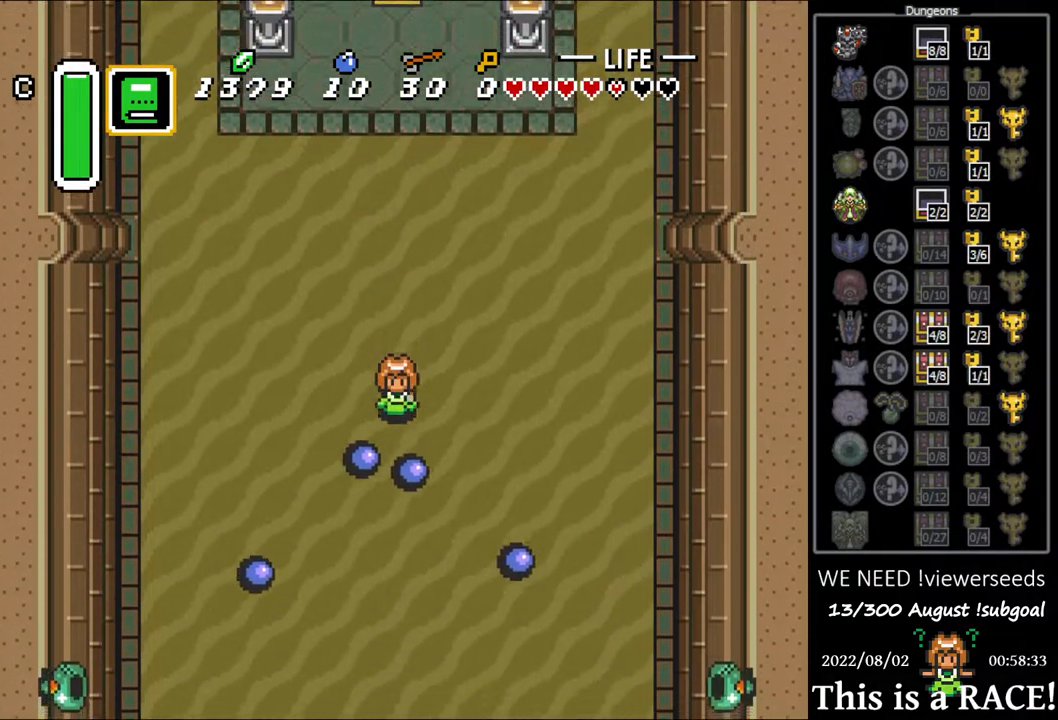
{"buttons": ["DPAD_DOWN"], "events": [[17, "DPAD_DOWN", "up"], [133, "DPAD_DOWN", "down"], [267, "DPAD_DOWN", "up"], [333, "DPAD_DOWN", "down"]]}
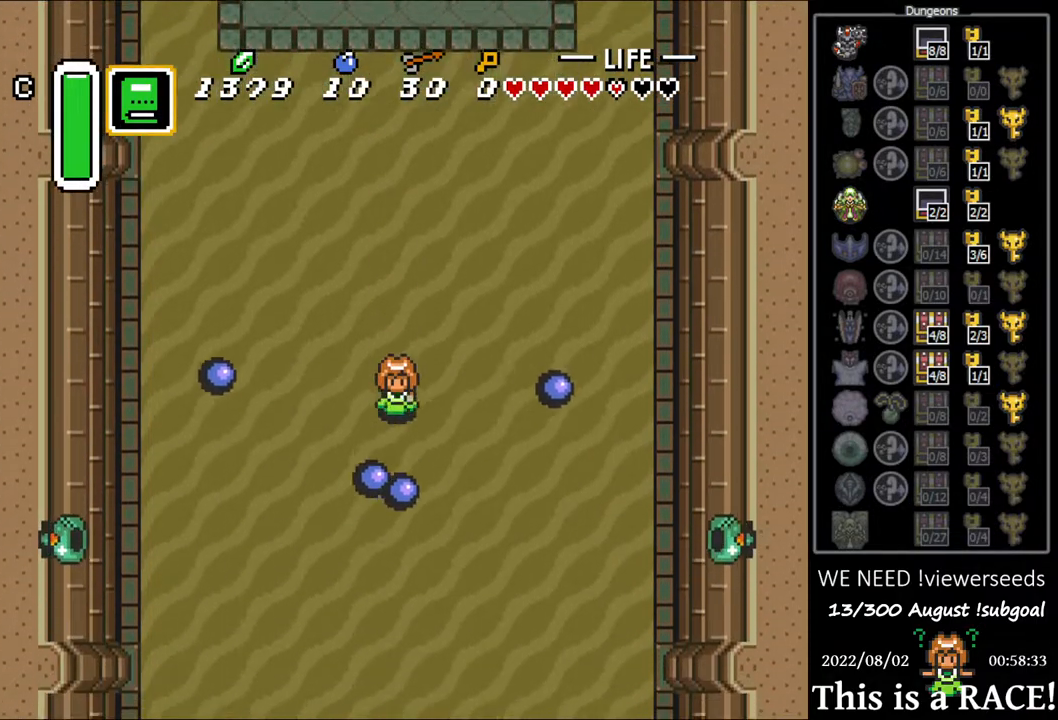
{"buttons": ["DPAD_DOWN"], "events": []}
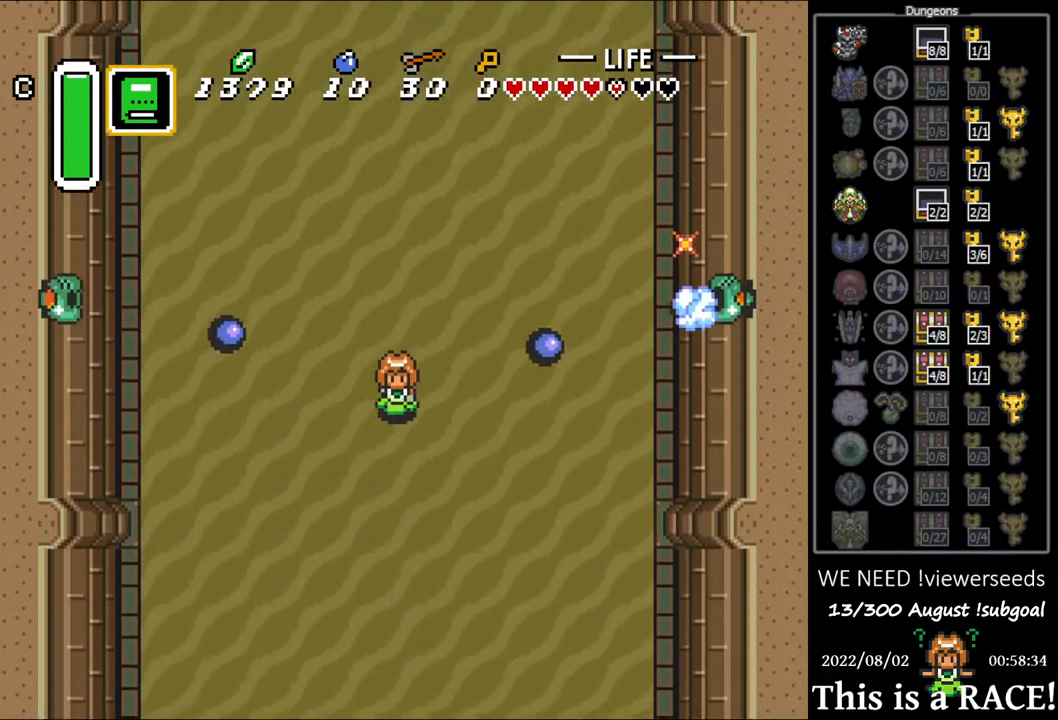
{"buttons": ["DPAD_DOWN"], "events": []}
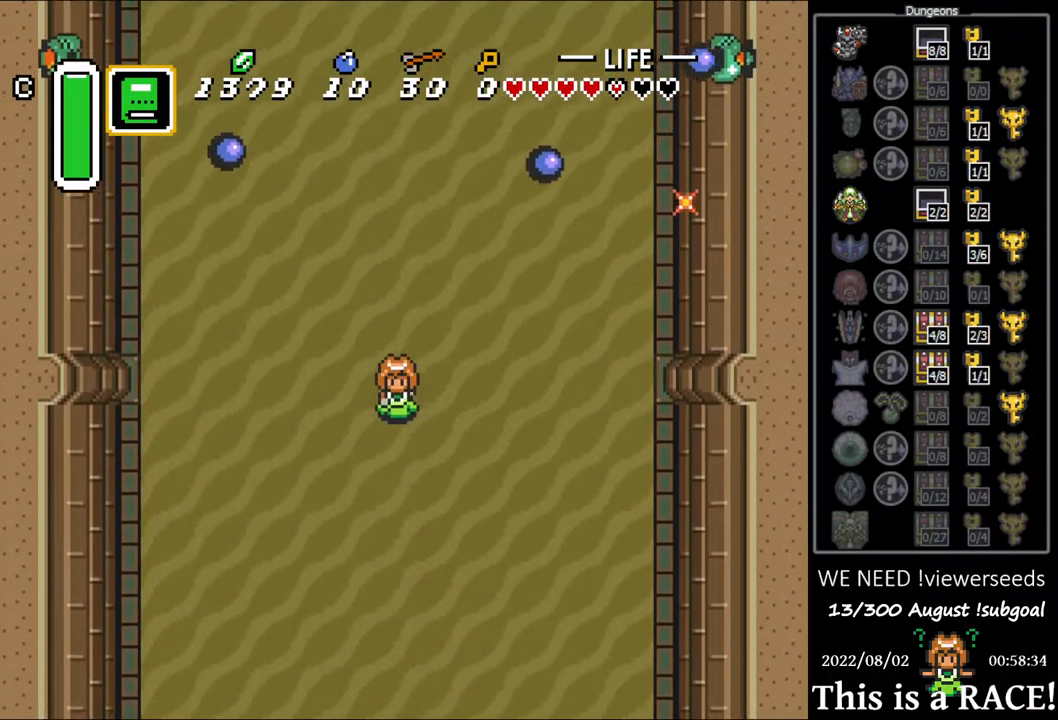
{"buttons": ["DPAD_DOWN"], "events": []}
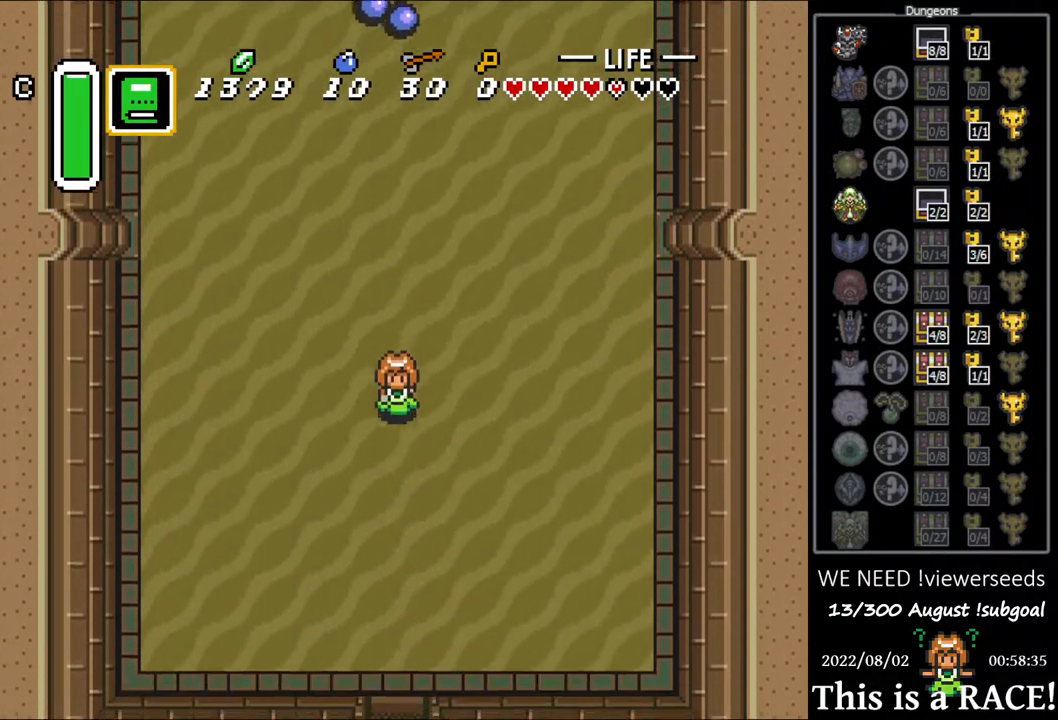
{"buttons": ["DPAD_DOWN"], "events": []}
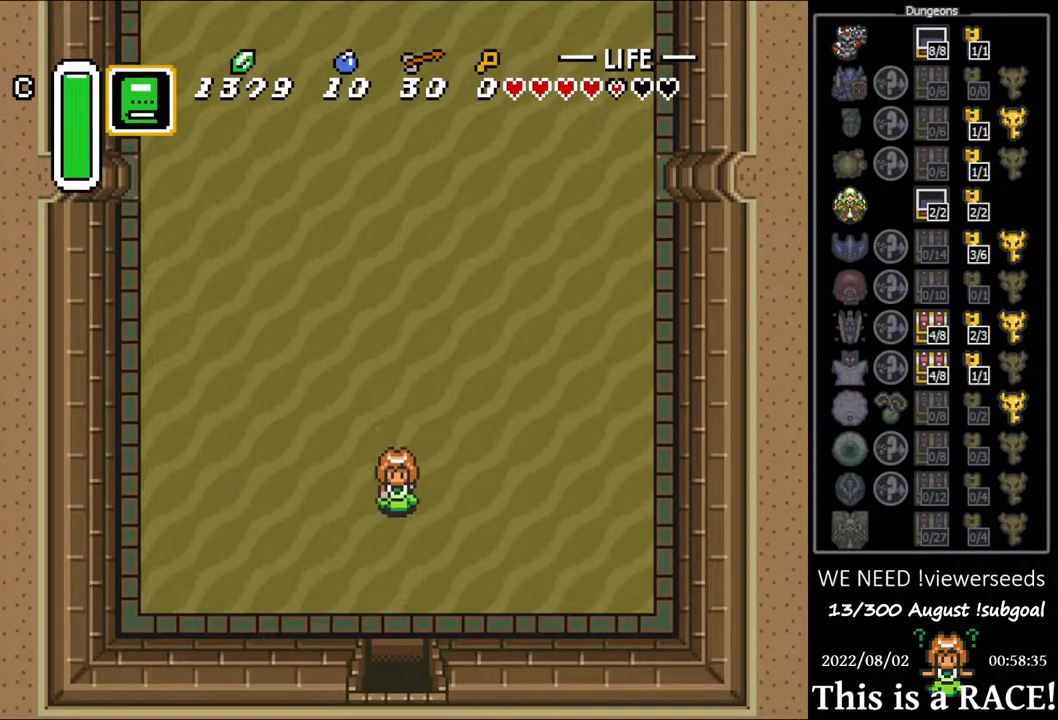
{"buttons": ["DPAD_DOWN"], "events": []}
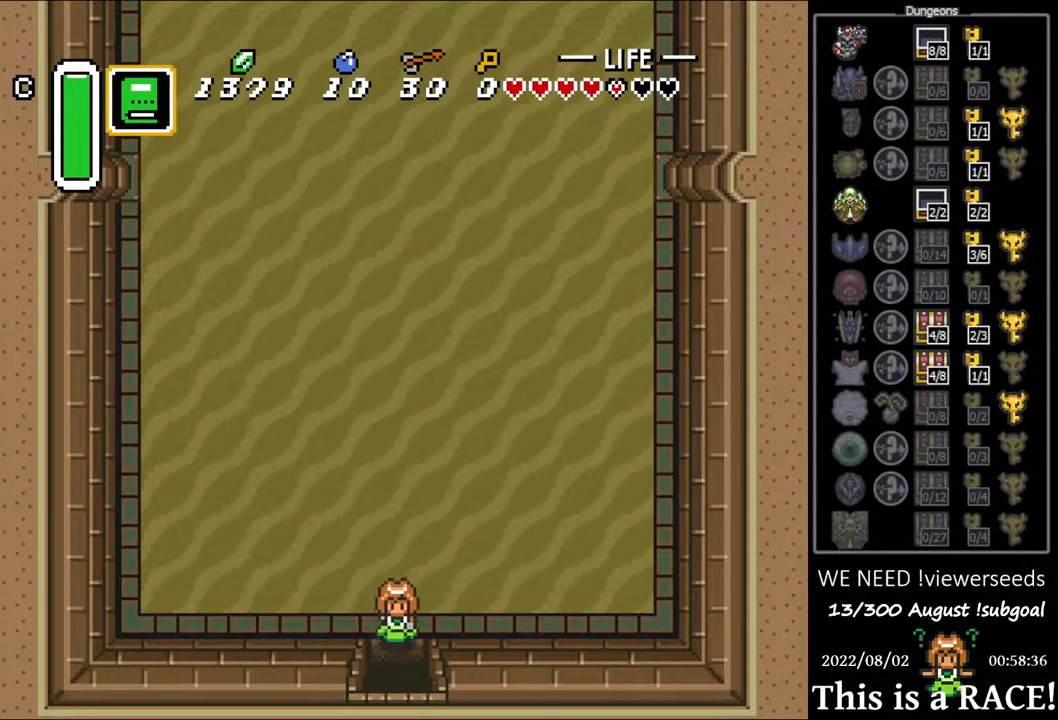
{"buttons": ["DPAD_DOWN"], "events": []}
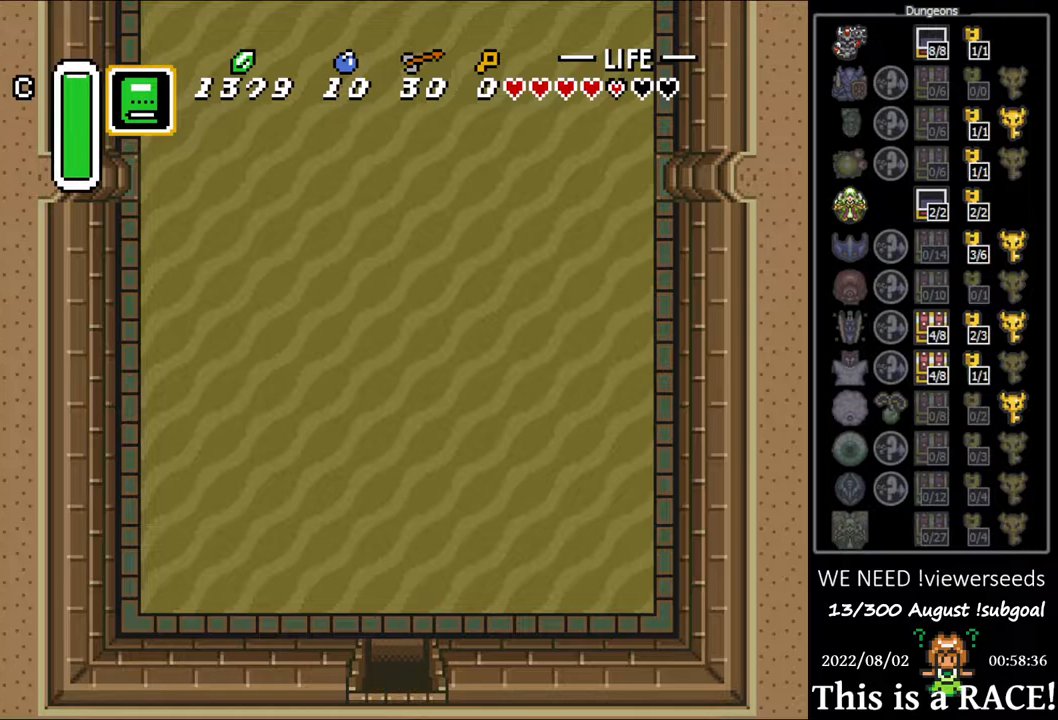
{"buttons": ["DPAD_DOWN"], "events": []}
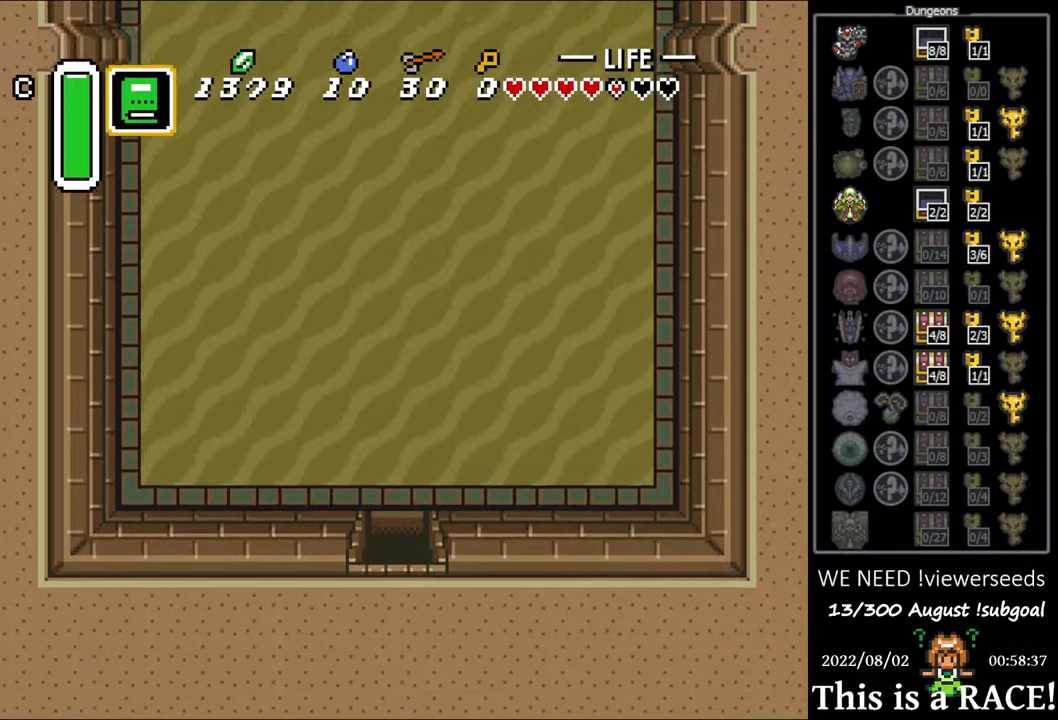
{"buttons": ["DPAD_DOWN", "DPAD_LEFT"], "events": [[33, "DPAD_LEFT", "down"]]}
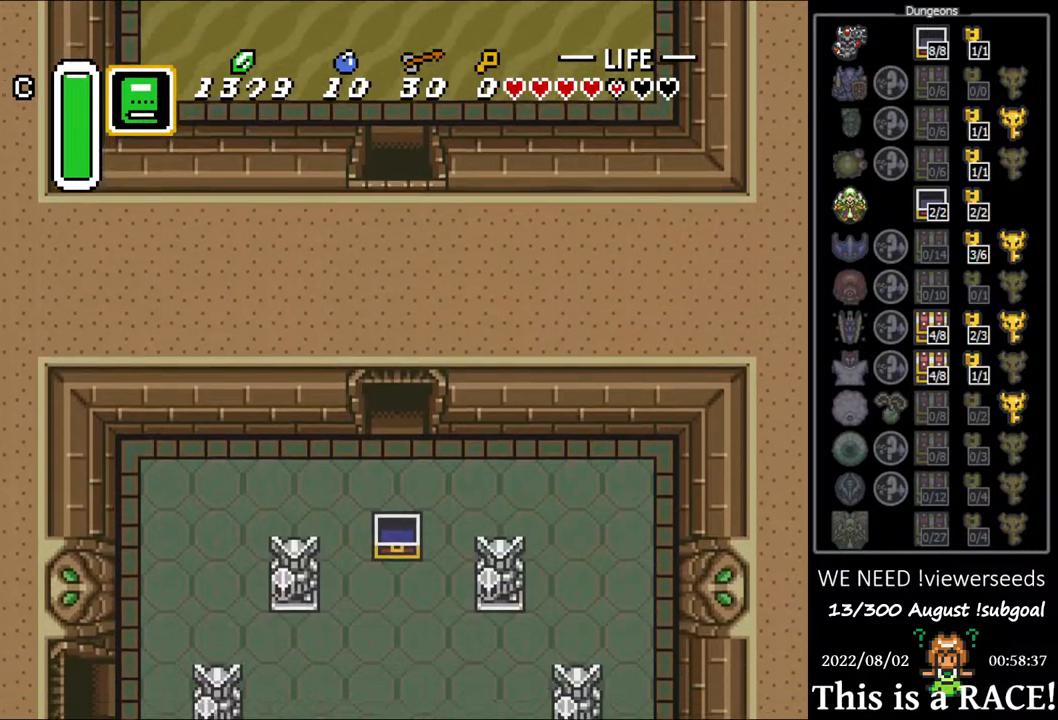
{"buttons": ["DPAD_DOWN", "DPAD_LEFT"], "events": []}
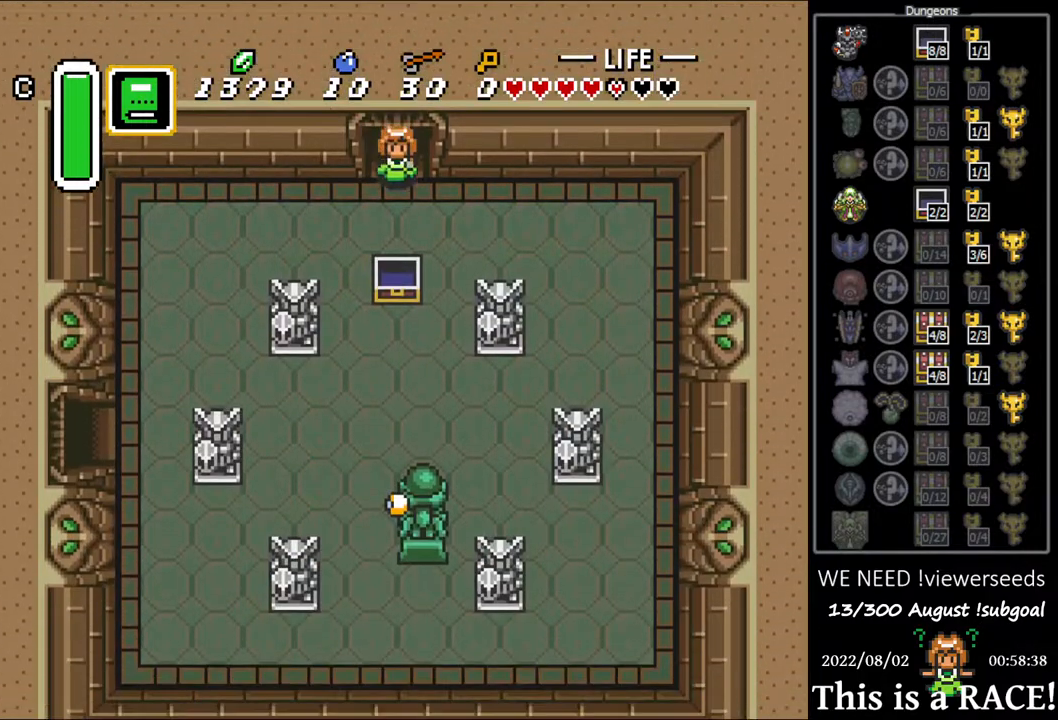
{"buttons": ["DPAD_DOWN", "DPAD_LEFT"], "events": []}
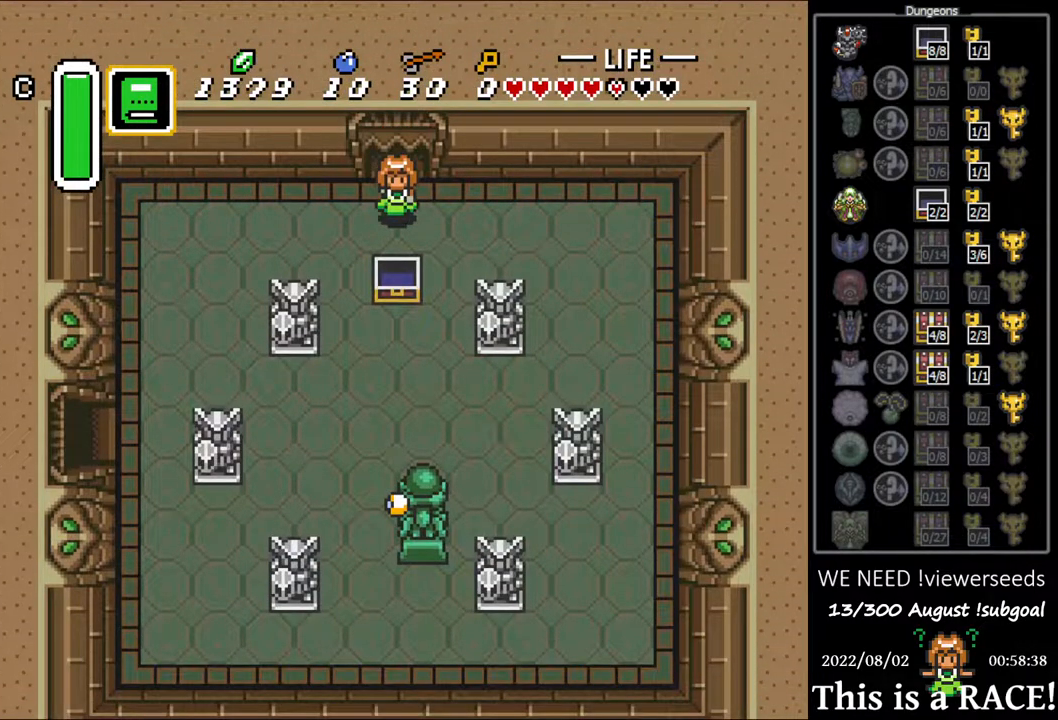
{"buttons": ["DPAD_DOWN", "DPAD_LEFT"], "events": []}
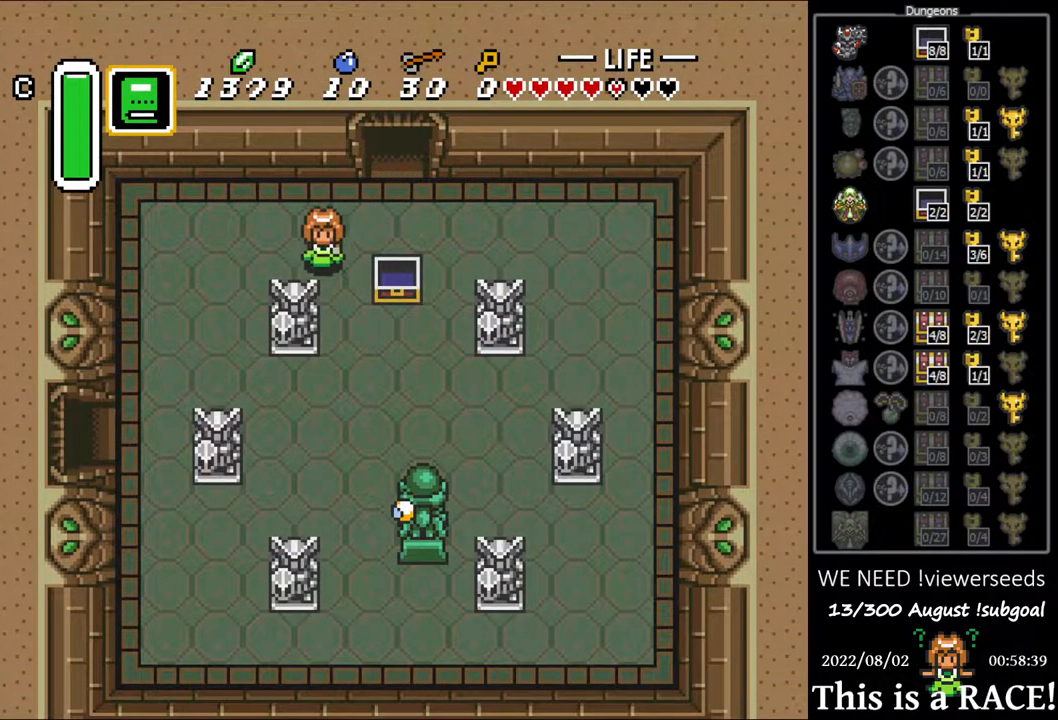
{"buttons": ["DPAD_DOWN", "DPAD_LEFT"], "events": []}
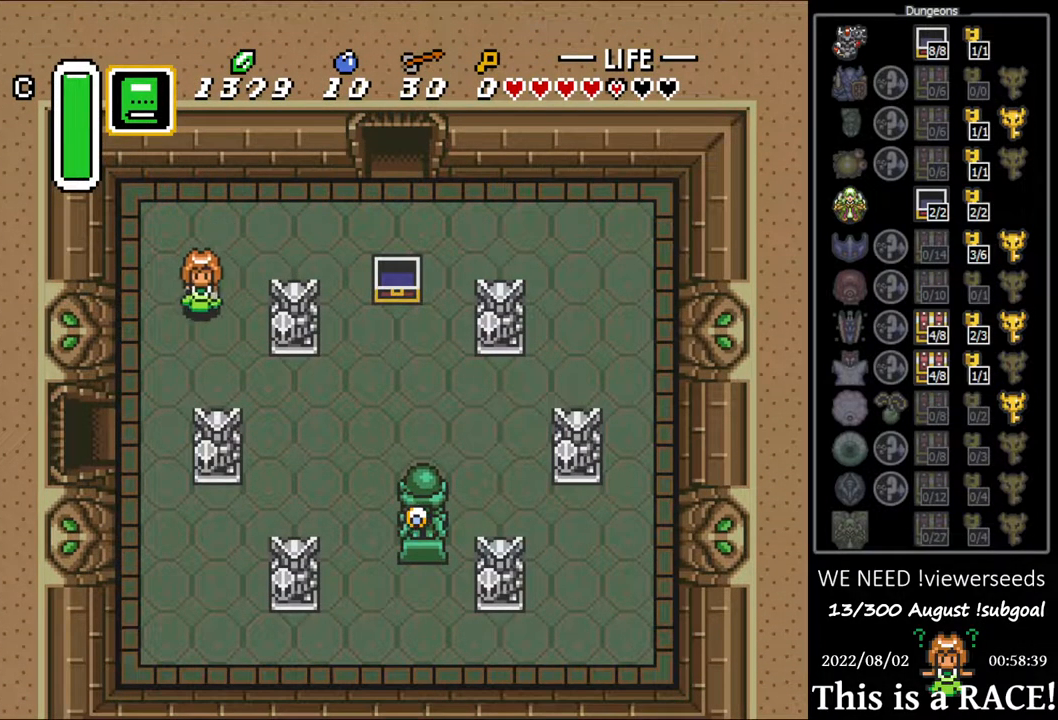
{"buttons": ["DPAD_LEFT"], "events": [[500, "DPAD_DOWN", "up"]]}
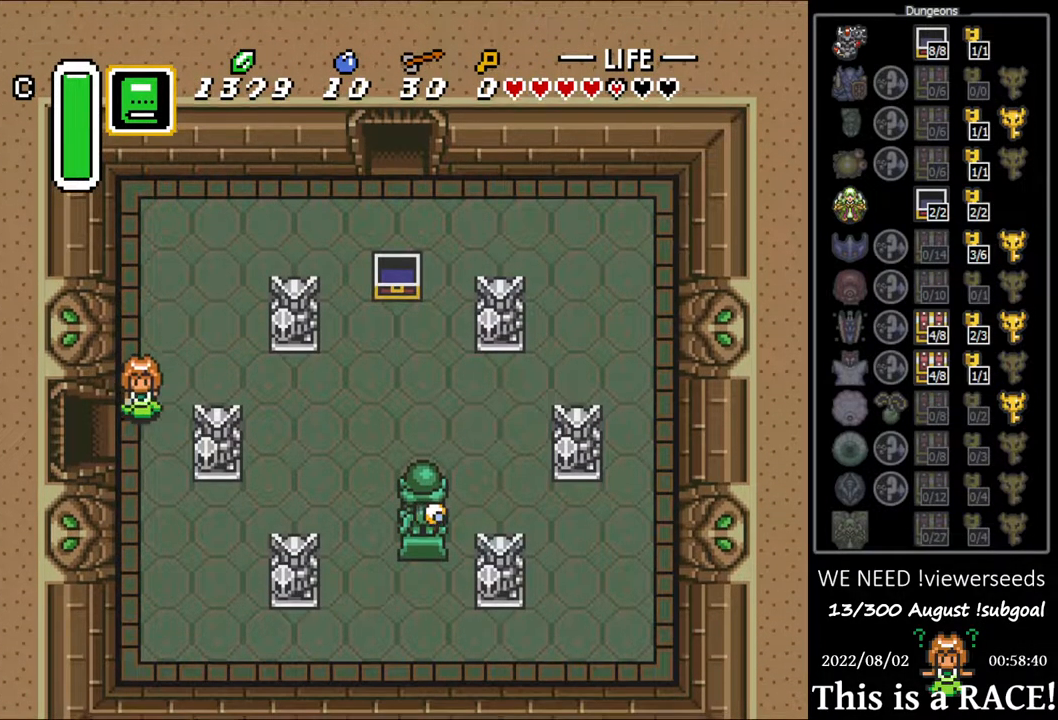
{"buttons": ["DPAD_LEFT"], "events": []}
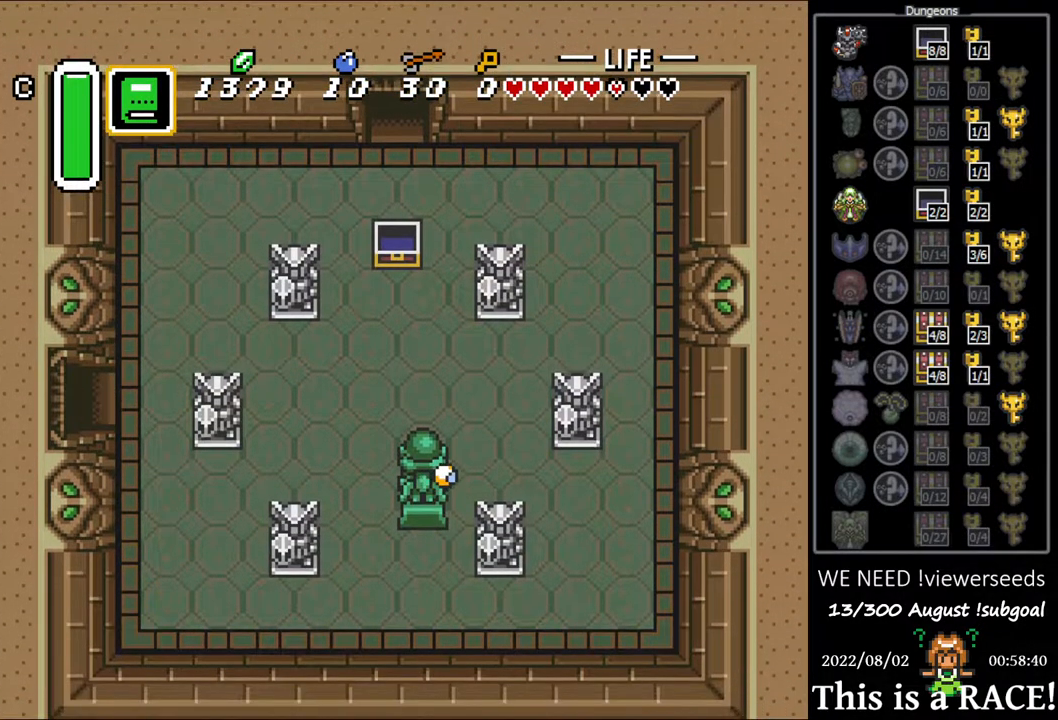
{"buttons": ["DPAD_UP", "DPAD_LEFT"], "events": [[167, "DPAD_UP", "down"]]}
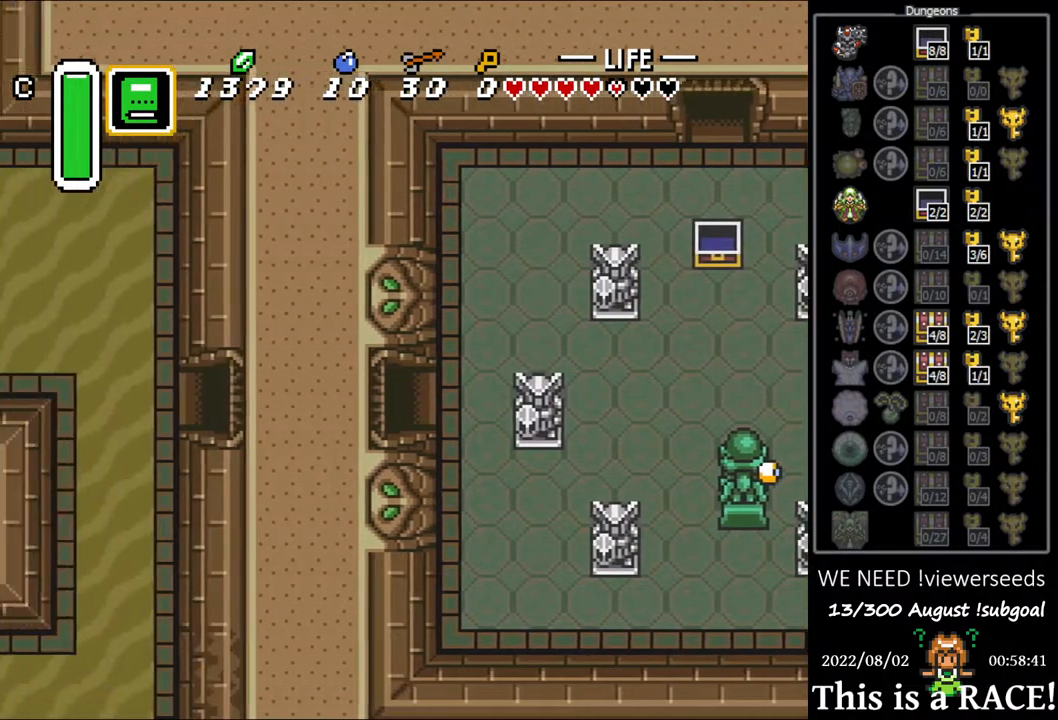
{"buttons": ["DPAD_UP", "DPAD_LEFT"], "events": []}